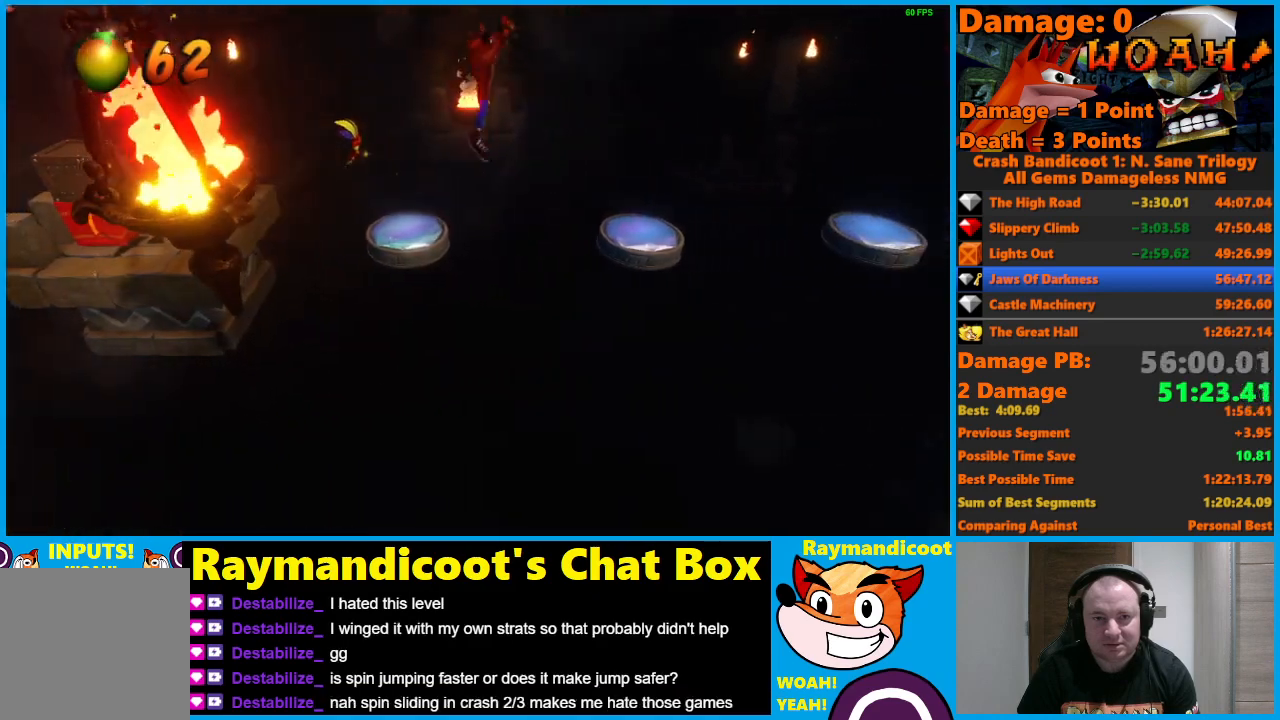
Gameplay with a controller (Xbox layout); each line is a JSON object with the inputs held at the frame after it. "events" lists button and stick changes between this image and that frame as [ms after this image, input, new state], when the widget could be followed in between.
{"buttons": ["DPAD_RIGHT"], "left_stick": "center", "right_stick": "center", "events": [[250, "A", "up"]]}
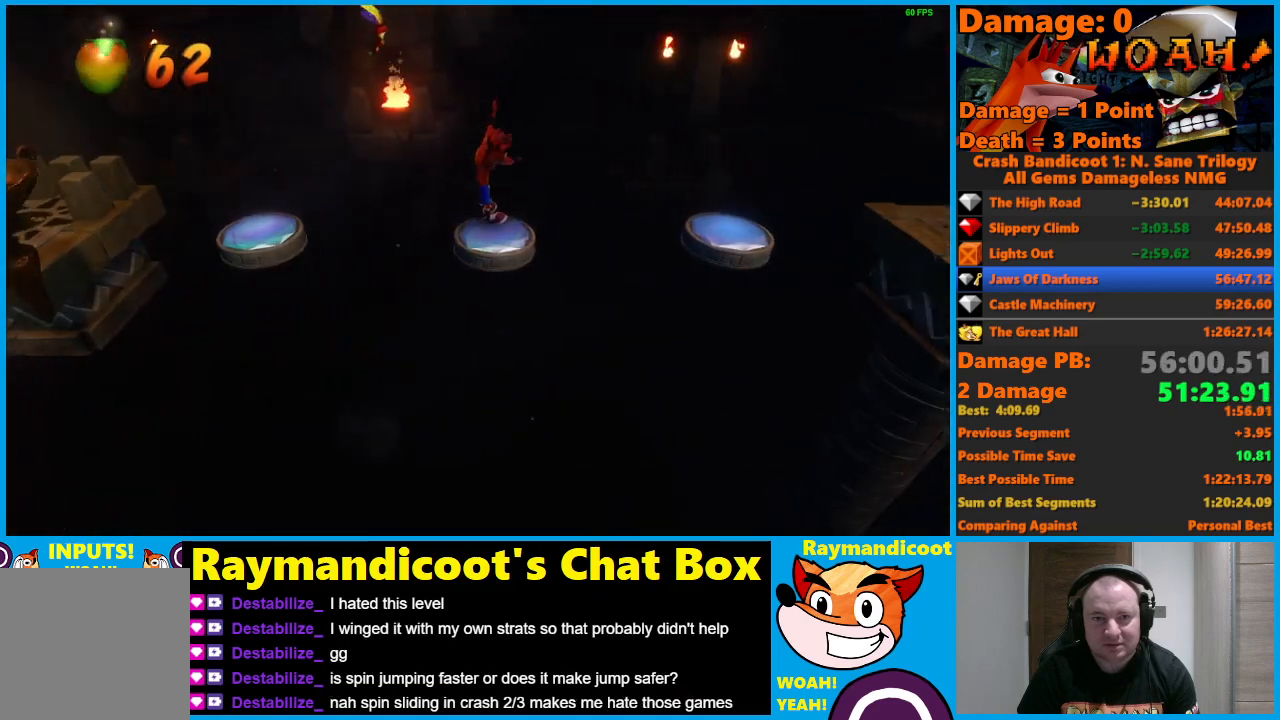
{"buttons": ["A", "DPAD_RIGHT"], "left_stick": "center", "right_stick": "center", "events": [[117, "A", "down"]]}
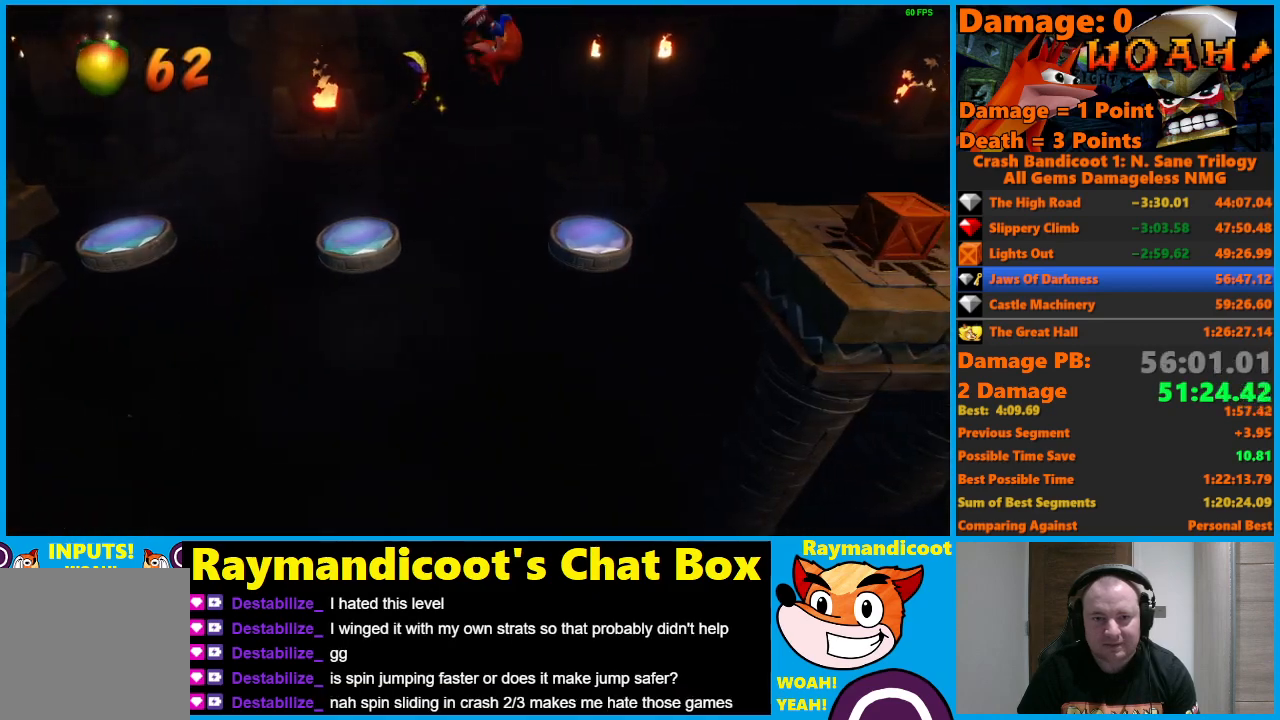
{"buttons": ["A", "DPAD_RIGHT"], "left_stick": "center", "right_stick": "center", "events": [[117, "A", "up"], [417, "A", "down"]]}
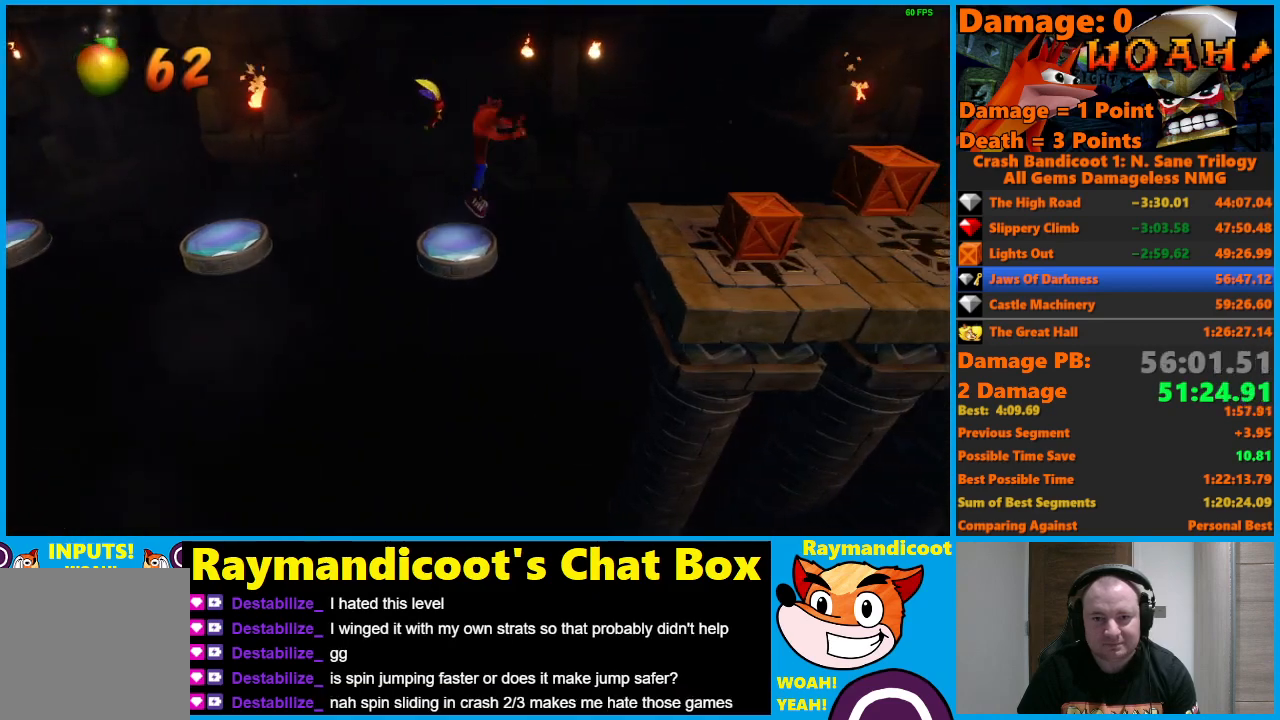
{"buttons": ["DPAD_RIGHT"], "left_stick": "center", "right_stick": "center", "events": [[500, "A", "up"]]}
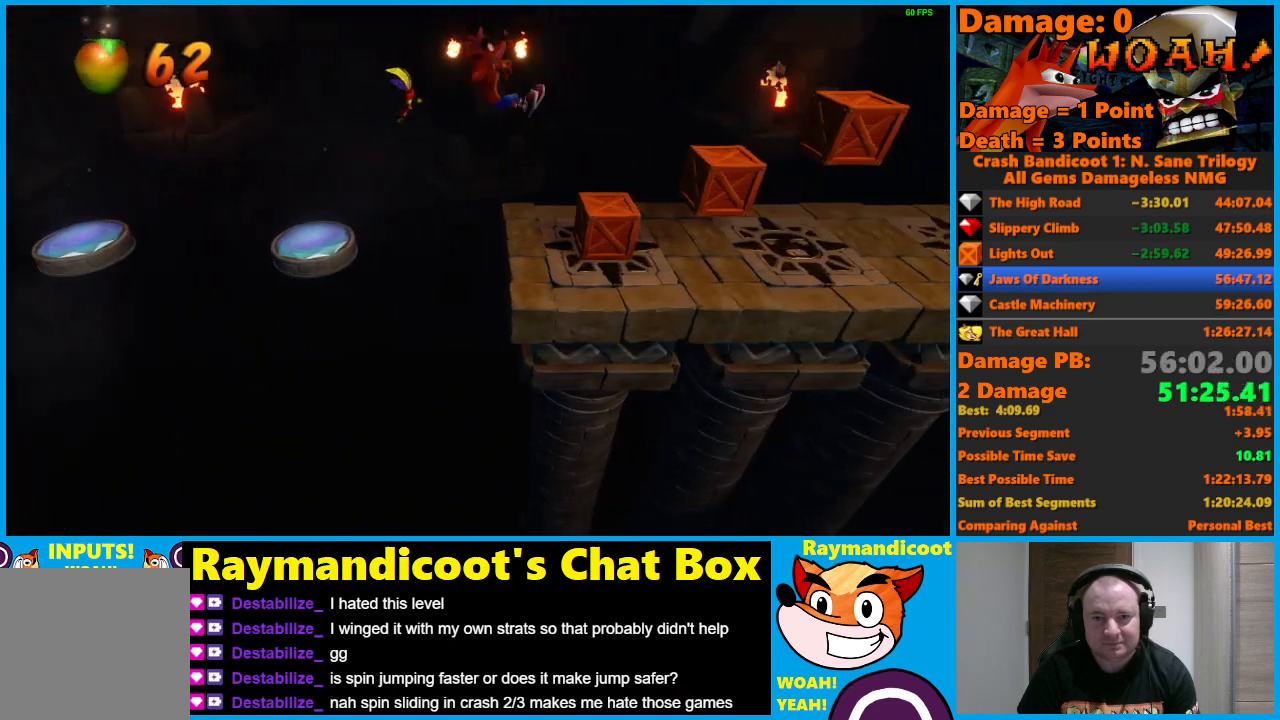
{"buttons": ["X", "DPAD_DOWN", "DPAD_RIGHT"], "left_stick": "center", "right_stick": "center", "events": [[250, "X", "down"], [433, "DPAD_DOWN", "down"]]}
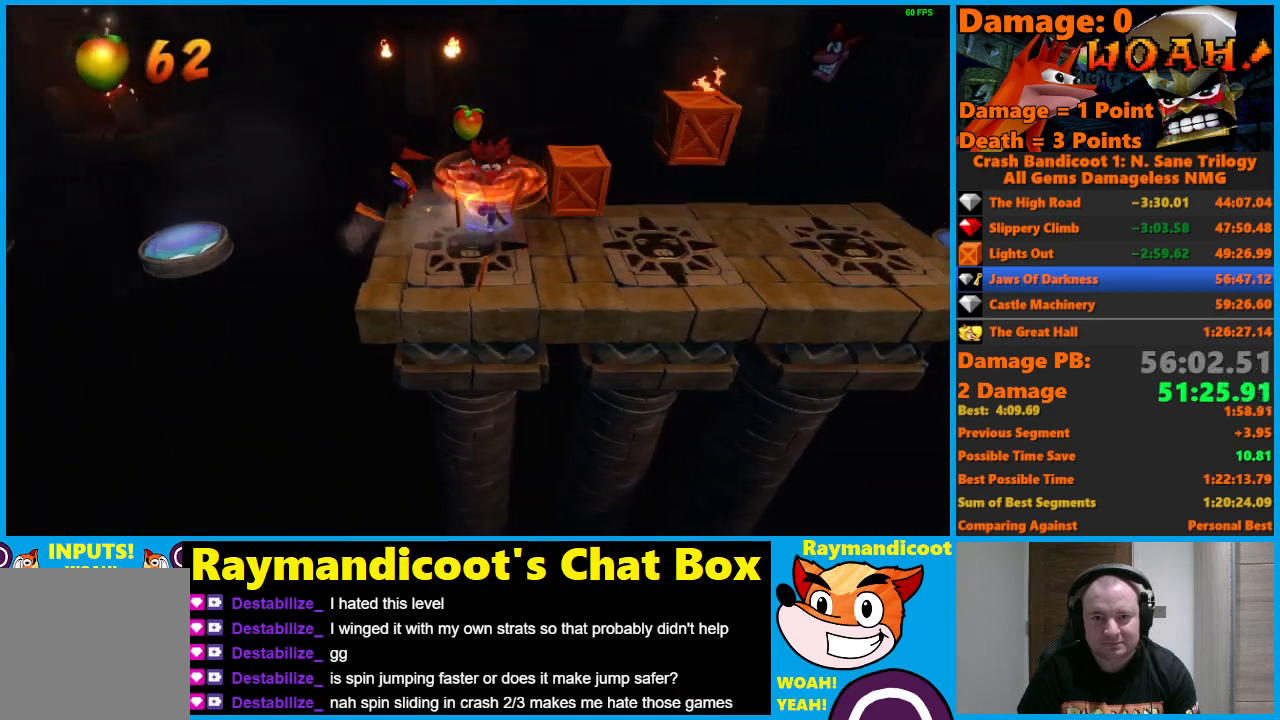
{"buttons": ["DPAD_RIGHT"], "left_stick": "center", "right_stick": "center", "events": [[67, "DPAD_DOWN", "up"], [150, "X", "up"]]}
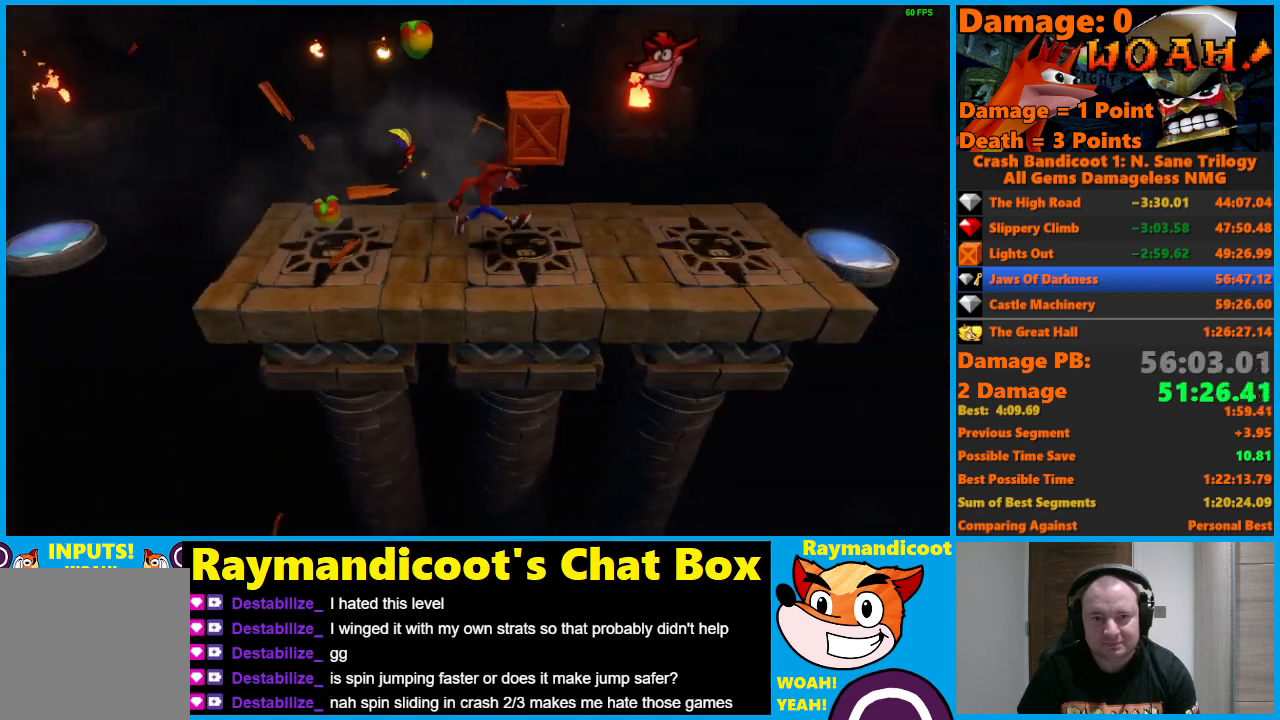
{"buttons": ["A", "DPAD_RIGHT"], "left_stick": "center", "right_stick": "center", "events": [[17, "A", "down"], [150, "A", "up"], [350, "A", "down"]]}
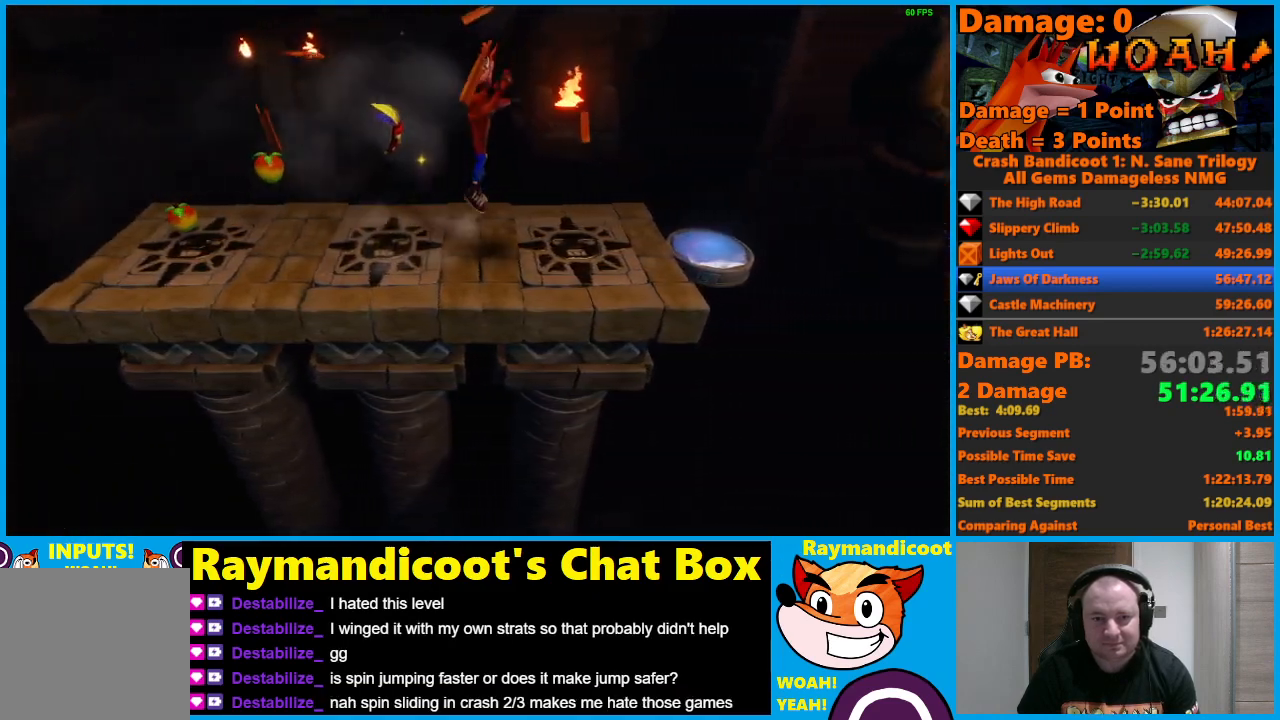
{"buttons": ["DPAD_RIGHT"], "left_stick": "center", "right_stick": "center", "events": [[83, "A", "up"]]}
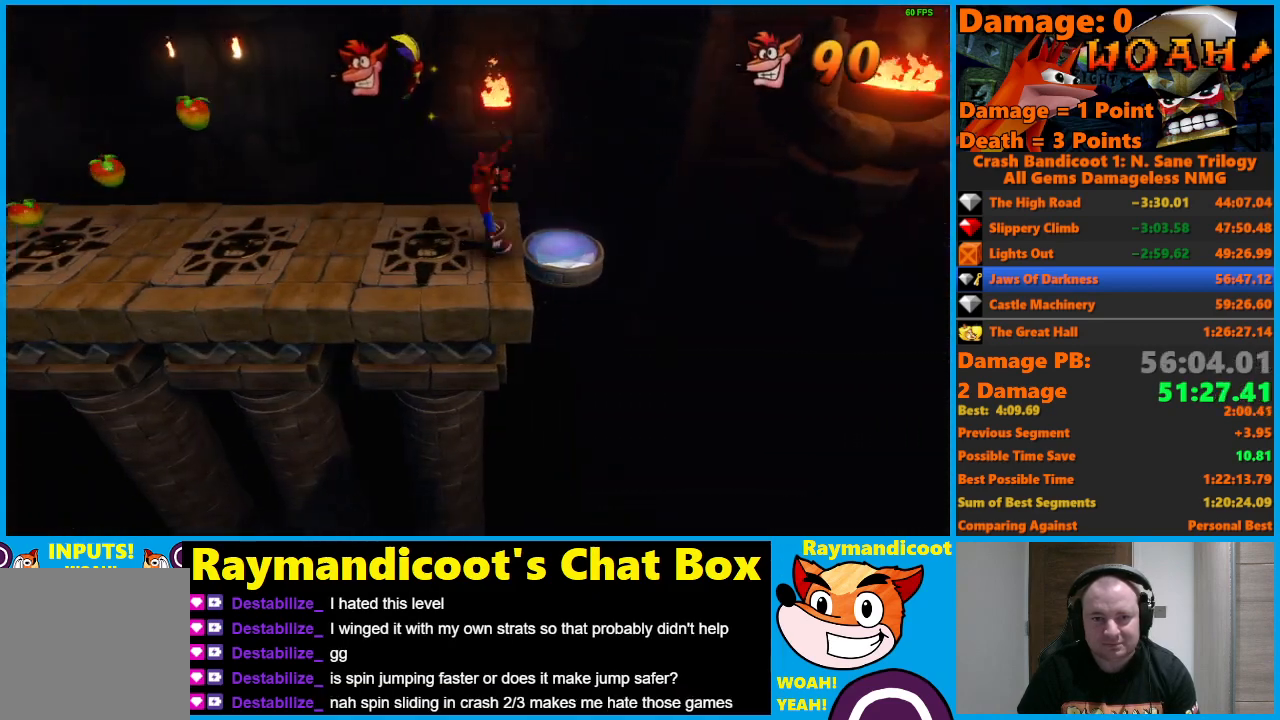
{"buttons": [], "left_stick": "center", "right_stick": "center", "events": [[267, "DPAD_RIGHT", "up"]]}
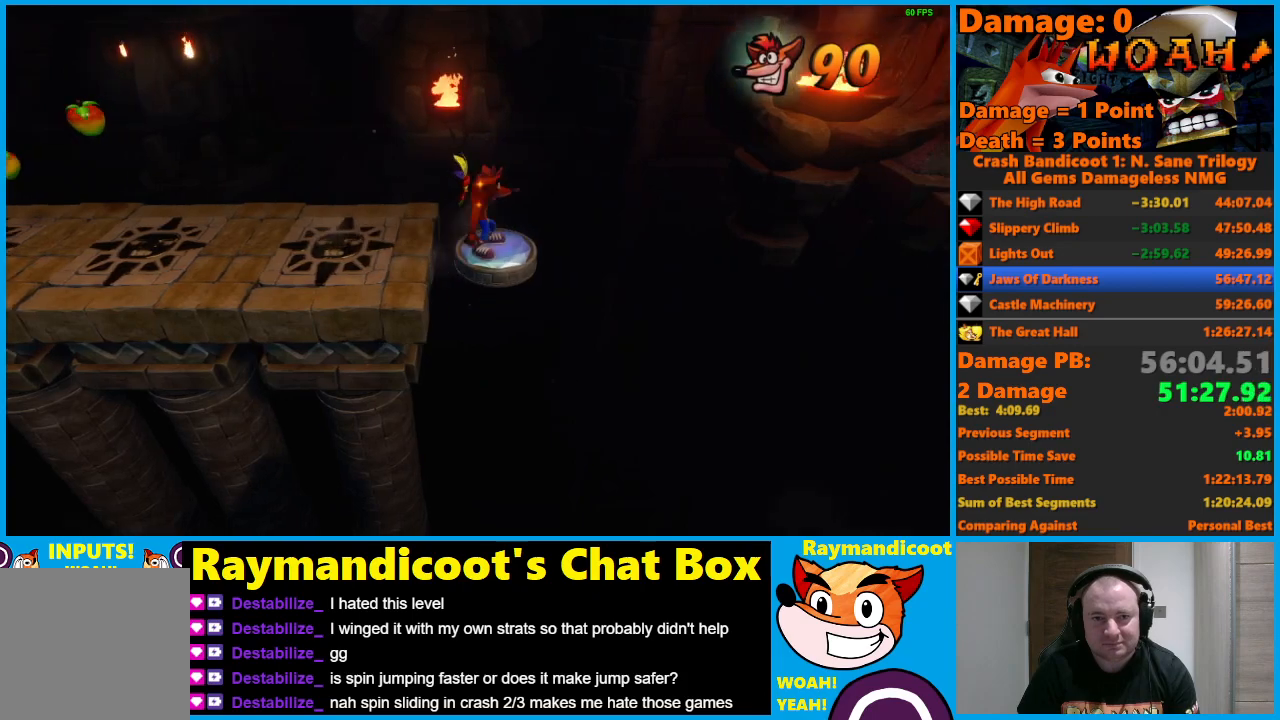
{"buttons": [], "left_stick": "center", "right_stick": "center", "events": []}
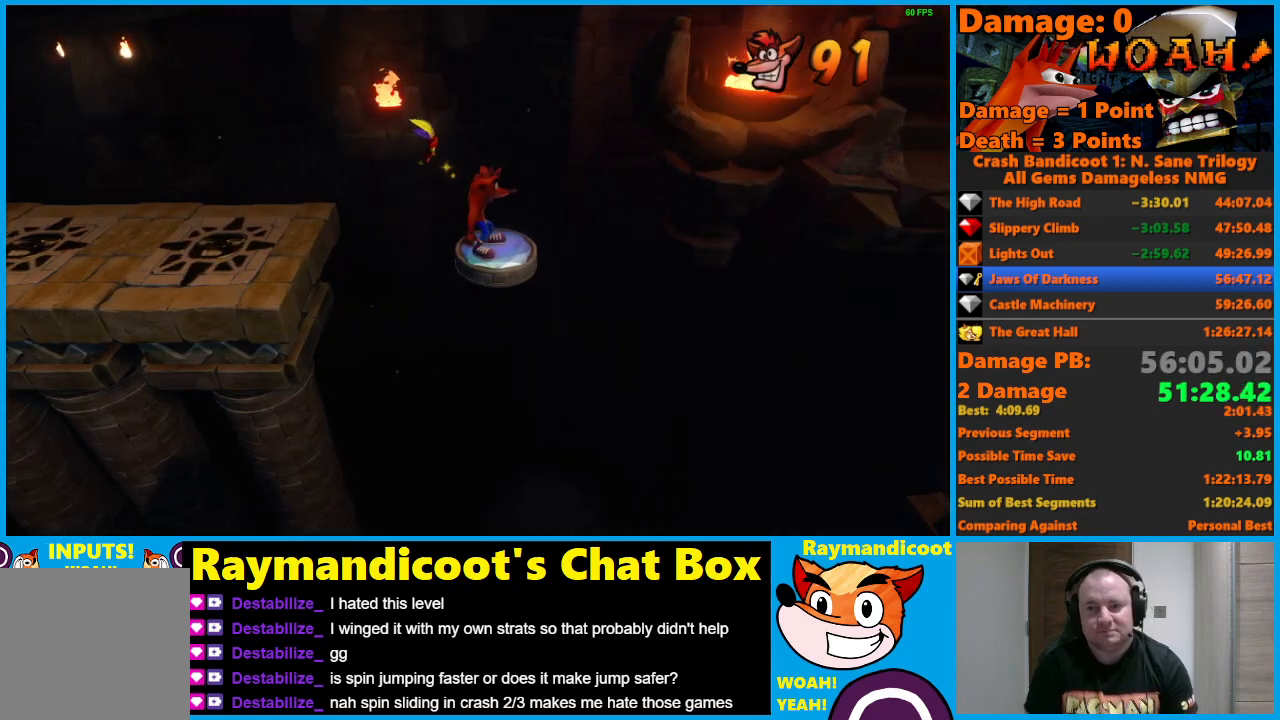
{"buttons": [], "left_stick": "center", "right_stick": "center", "events": []}
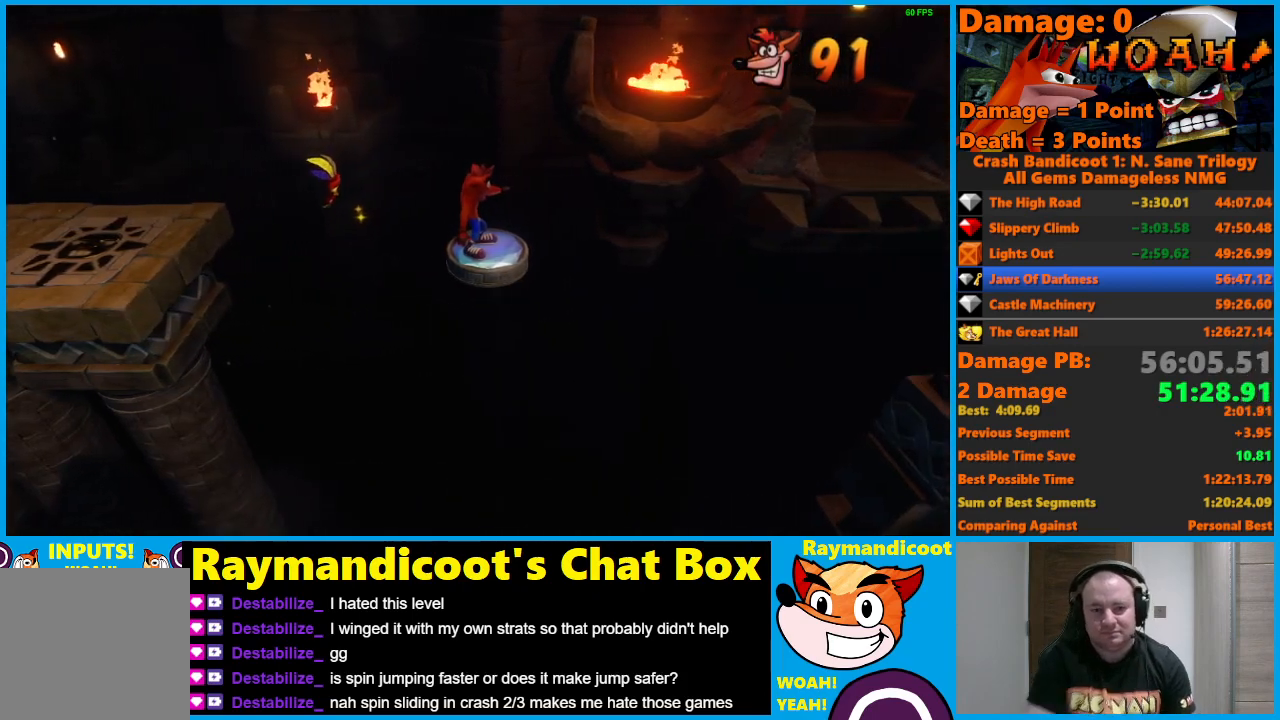
{"buttons": [], "left_stick": "center", "right_stick": "center", "events": []}
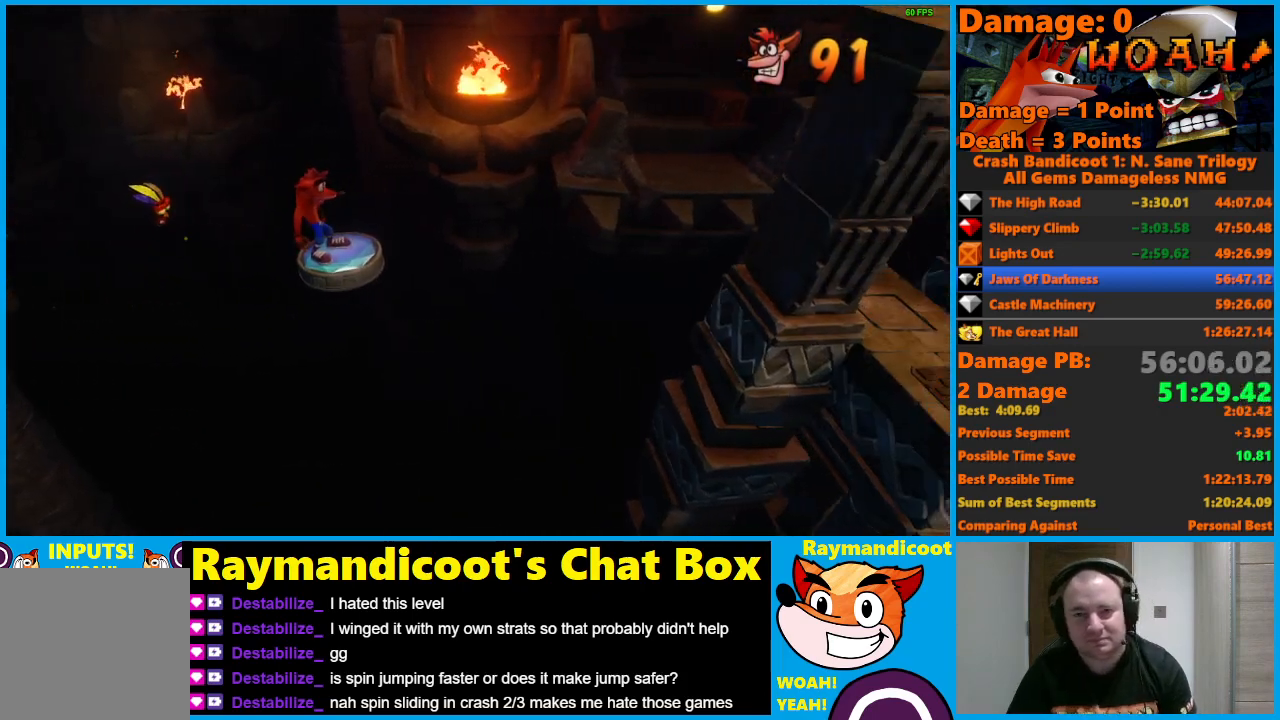
{"buttons": [], "left_stick": "center", "right_stick": "center", "events": []}
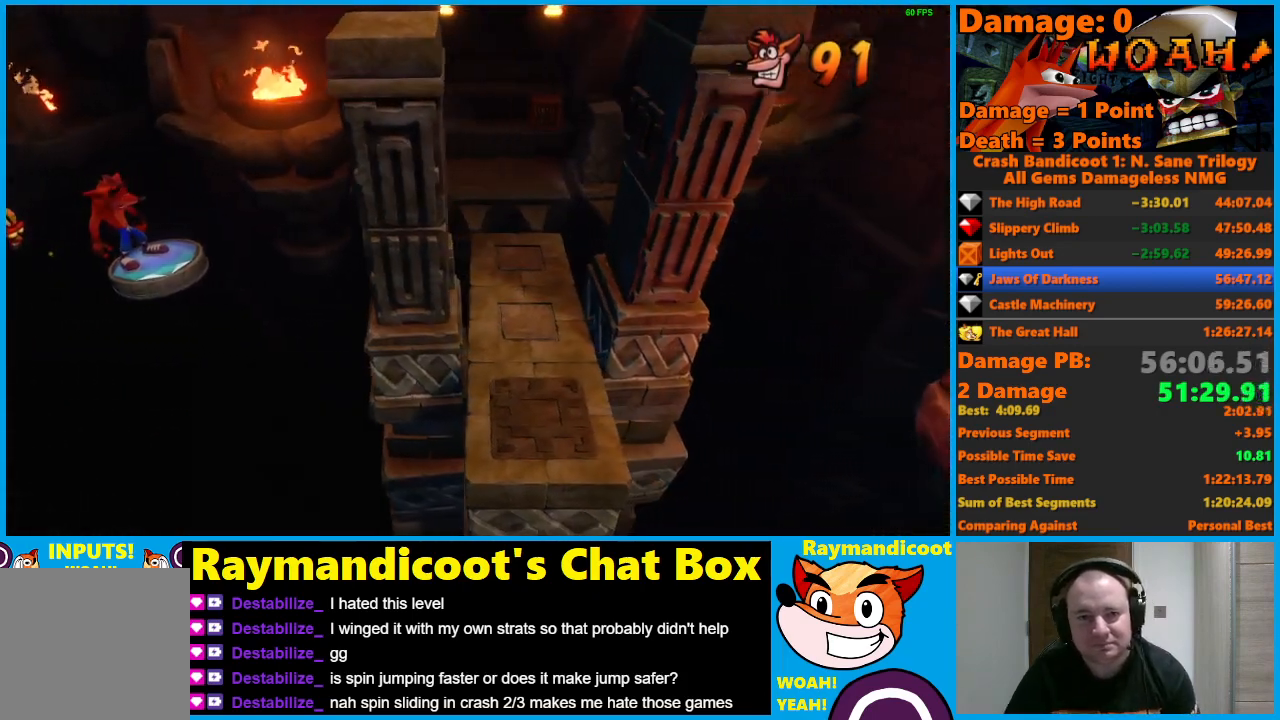
{"buttons": [], "left_stick": "center", "right_stick": "center", "events": [[150, "Y", "down"], [250, "Y", "up"]]}
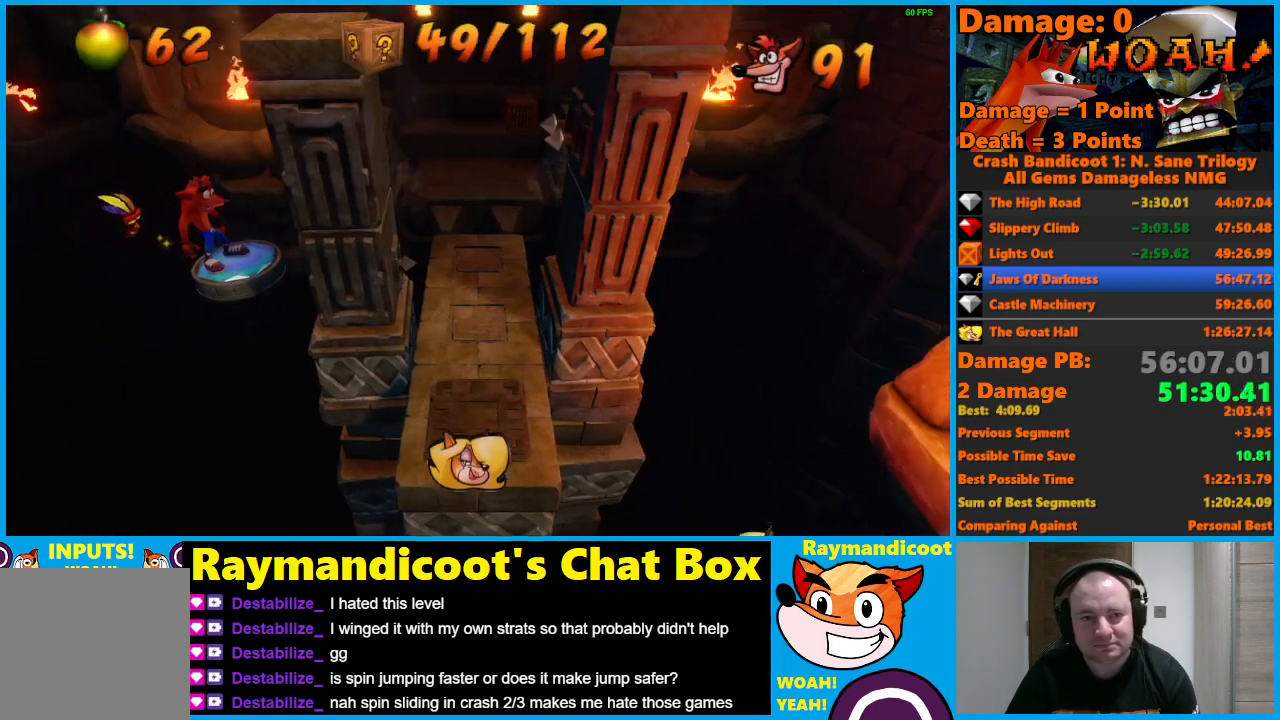
{"buttons": [], "left_stick": "center", "right_stick": "center", "events": []}
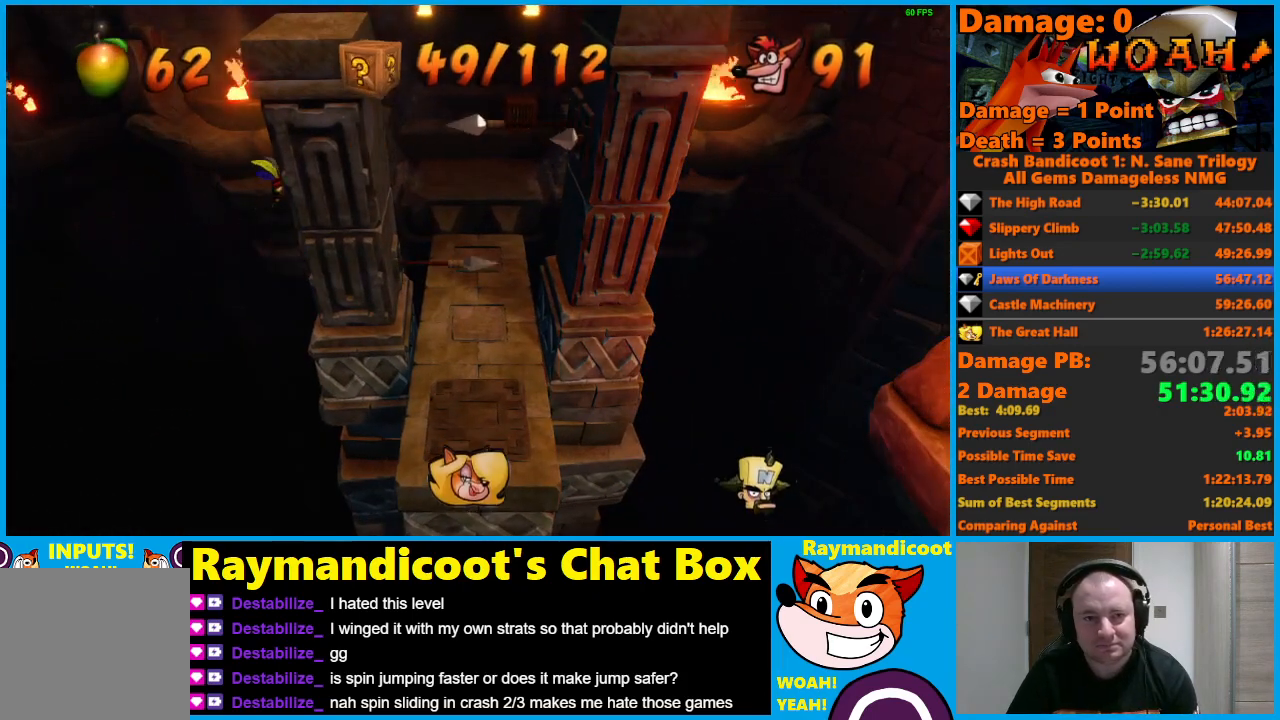
{"buttons": ["DPAD_UP", "DPAD_RIGHT"], "left_stick": "center", "right_stick": "center", "events": [[200, "DPAD_RIGHT", "down"], [233, "X", "down"], [367, "X", "up"], [500, "DPAD_UP", "down"]]}
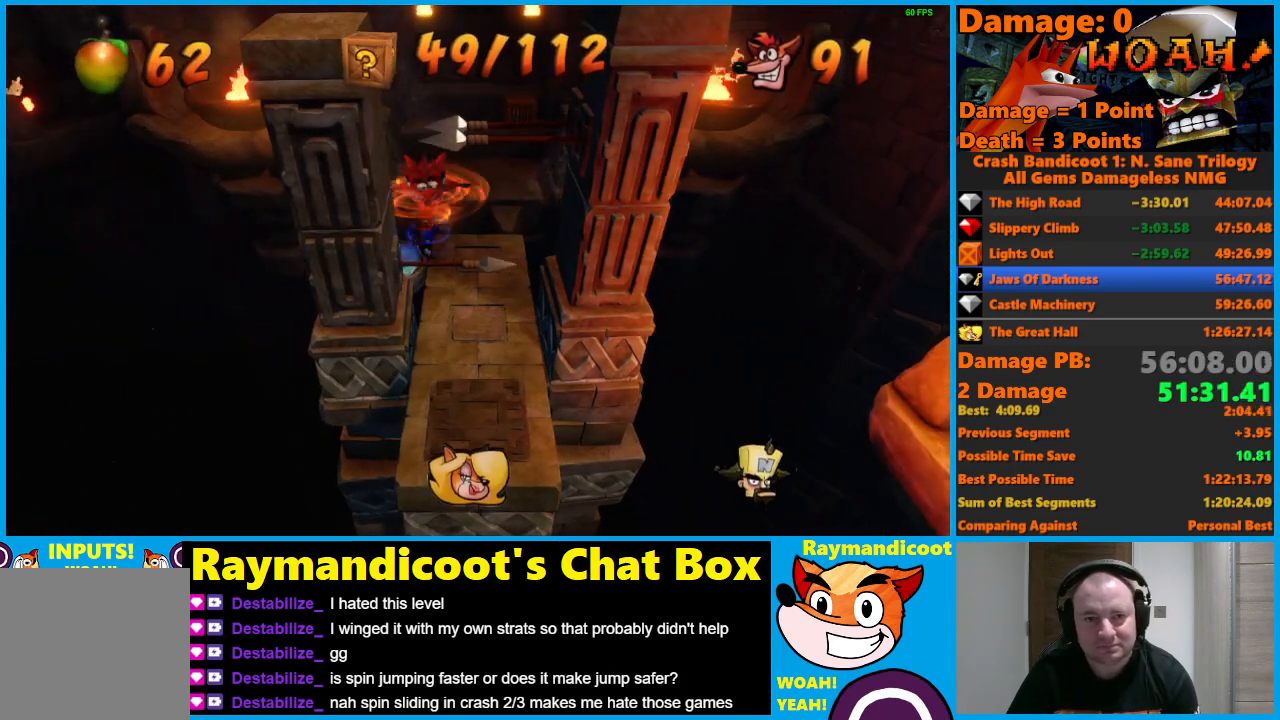
{"buttons": ["A", "DPAD_UP"], "left_stick": "center", "right_stick": "center", "events": [[100, "DPAD_RIGHT", "up"], [150, "A", "down"]]}
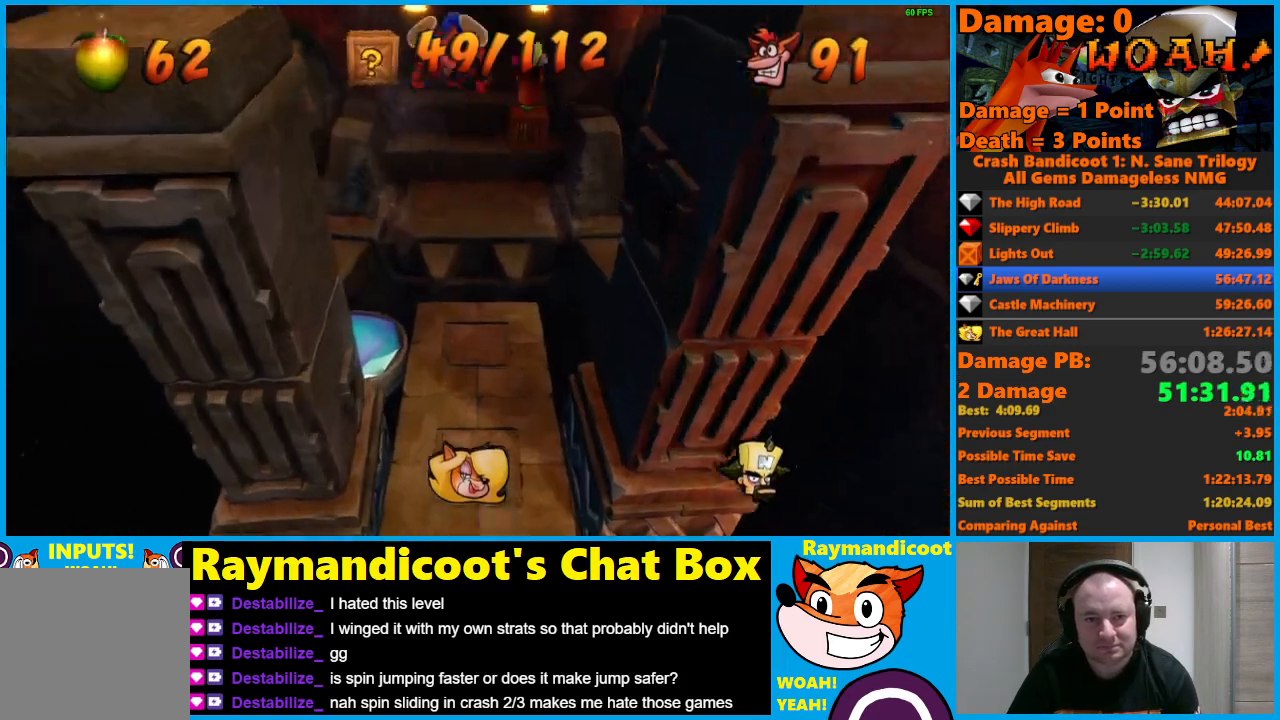
{"buttons": ["DPAD_UP", "DPAD_RIGHT"], "left_stick": "center", "right_stick": "center", "events": [[367, "A", "up"], [400, "DPAD_RIGHT", "down"]]}
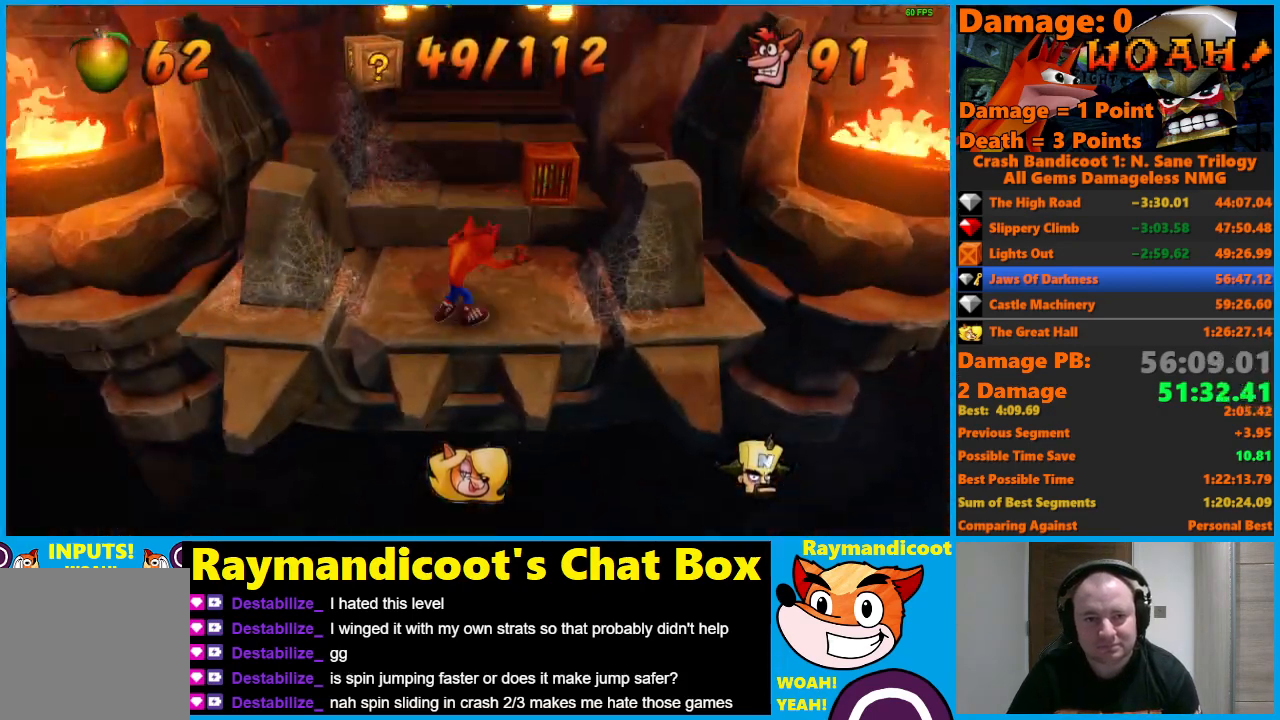
{"buttons": ["A", "X", "DPAD_UP", "DPAD_LEFT"], "left_stick": "center", "right_stick": "center", "events": [[150, "A", "down"], [217, "DPAD_RIGHT", "up"], [217, "X", "down"], [383, "DPAD_LEFT", "down"]]}
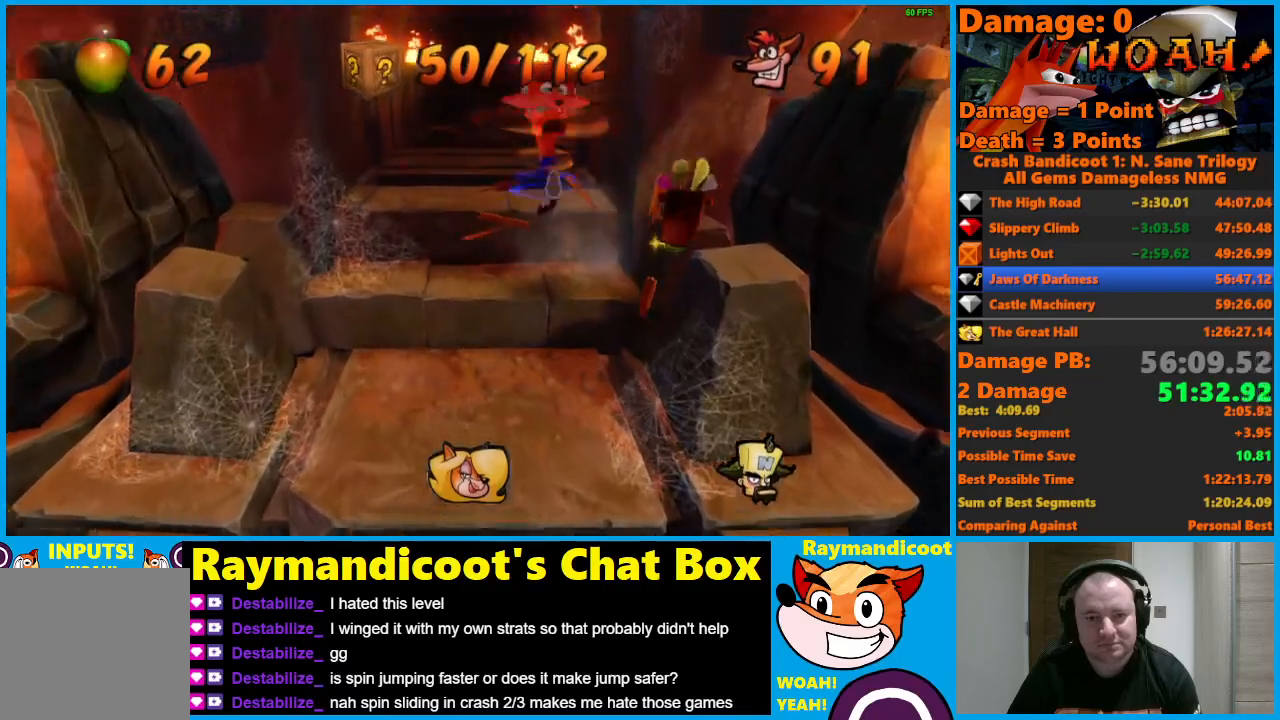
{"buttons": ["DPAD_UP", "DPAD_LEFT"], "left_stick": "center", "right_stick": "center", "events": [[17, "DPAD_LEFT", "up"], [67, "X", "up"], [83, "A", "up"], [417, "DPAD_LEFT", "down"]]}
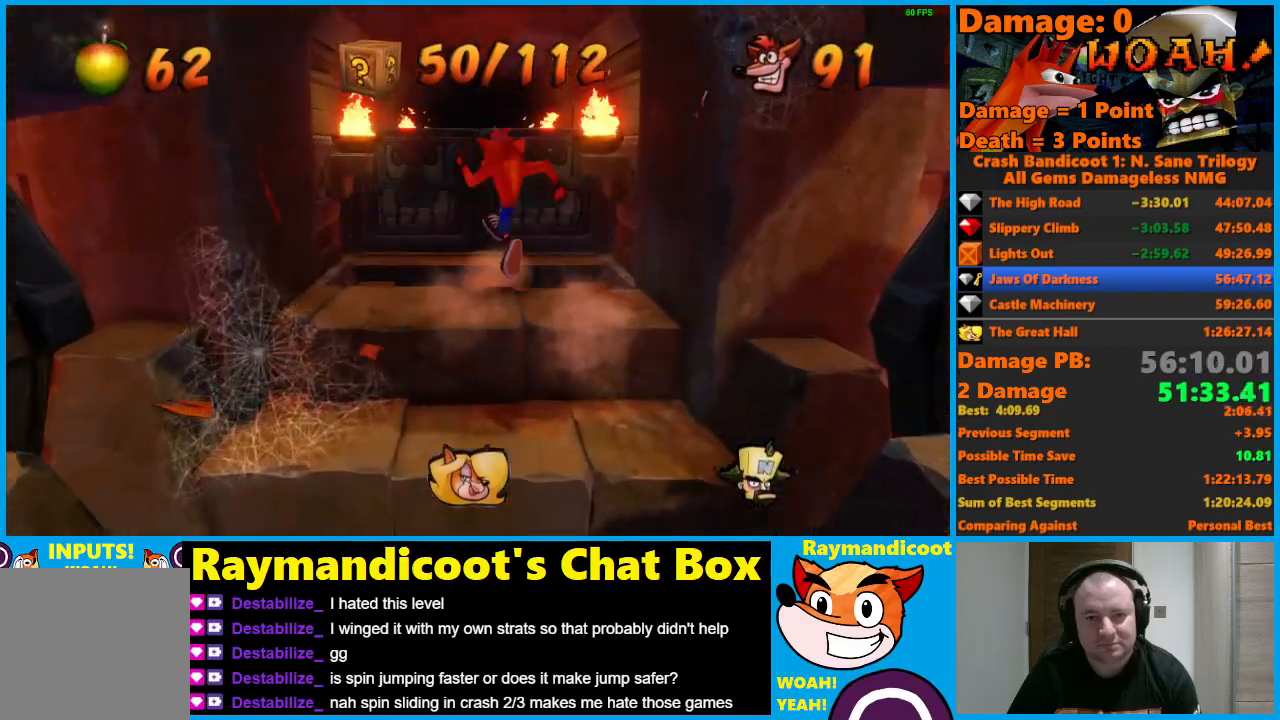
{"buttons": ["DPAD_UP"], "left_stick": "center", "right_stick": "center", "events": [[33, "DPAD_LEFT", "up"]]}
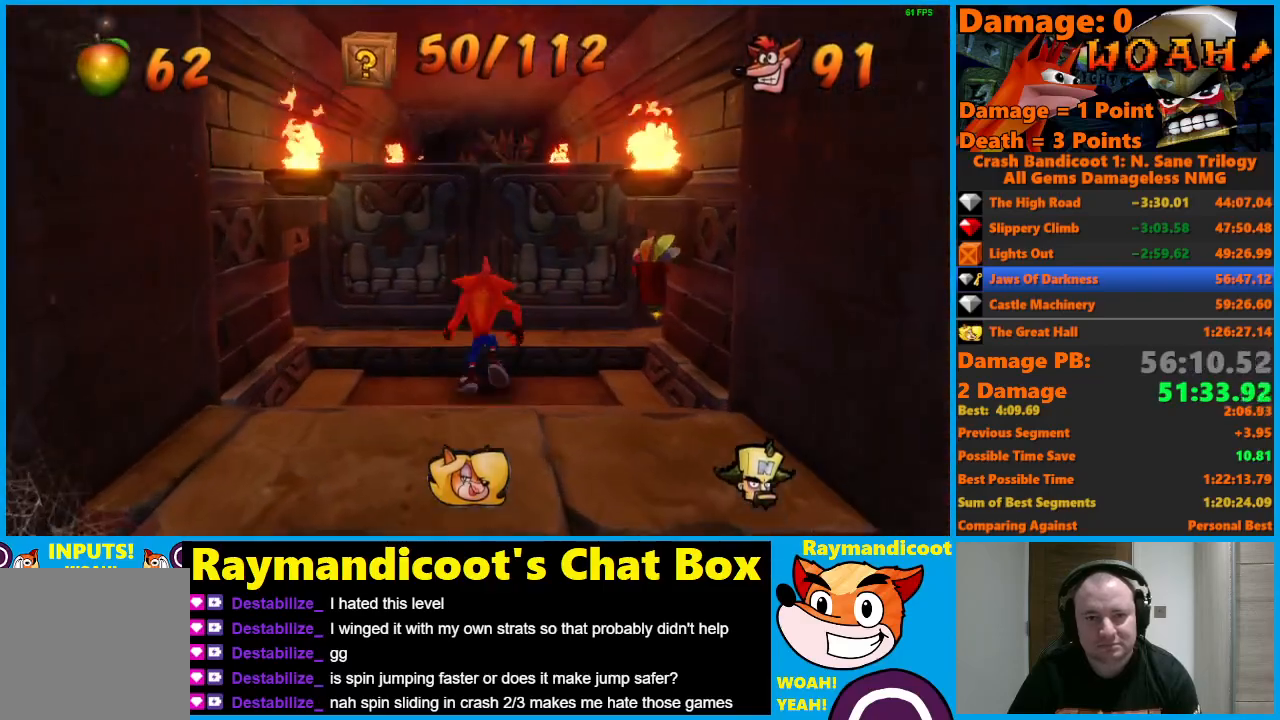
{"buttons": ["X", "DPAD_UP"], "left_stick": "center", "right_stick": "center", "events": [[333, "A", "down"], [400, "X", "down"], [450, "A", "up"]]}
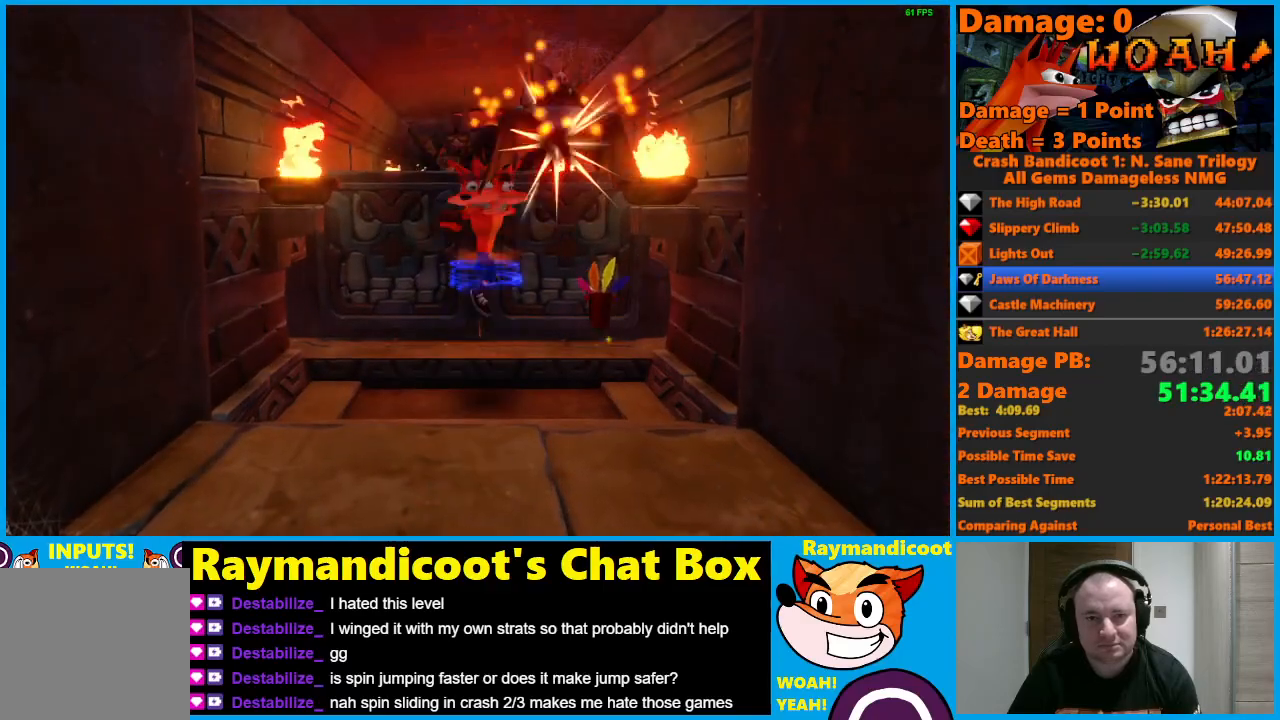
{"buttons": ["DPAD_UP"], "left_stick": "center", "right_stick": "center", "events": [[17, "X", "up"], [67, "X", "down"], [167, "X", "up"], [233, "DPAD_LEFT", "down"], [350, "DPAD_LEFT", "up"]]}
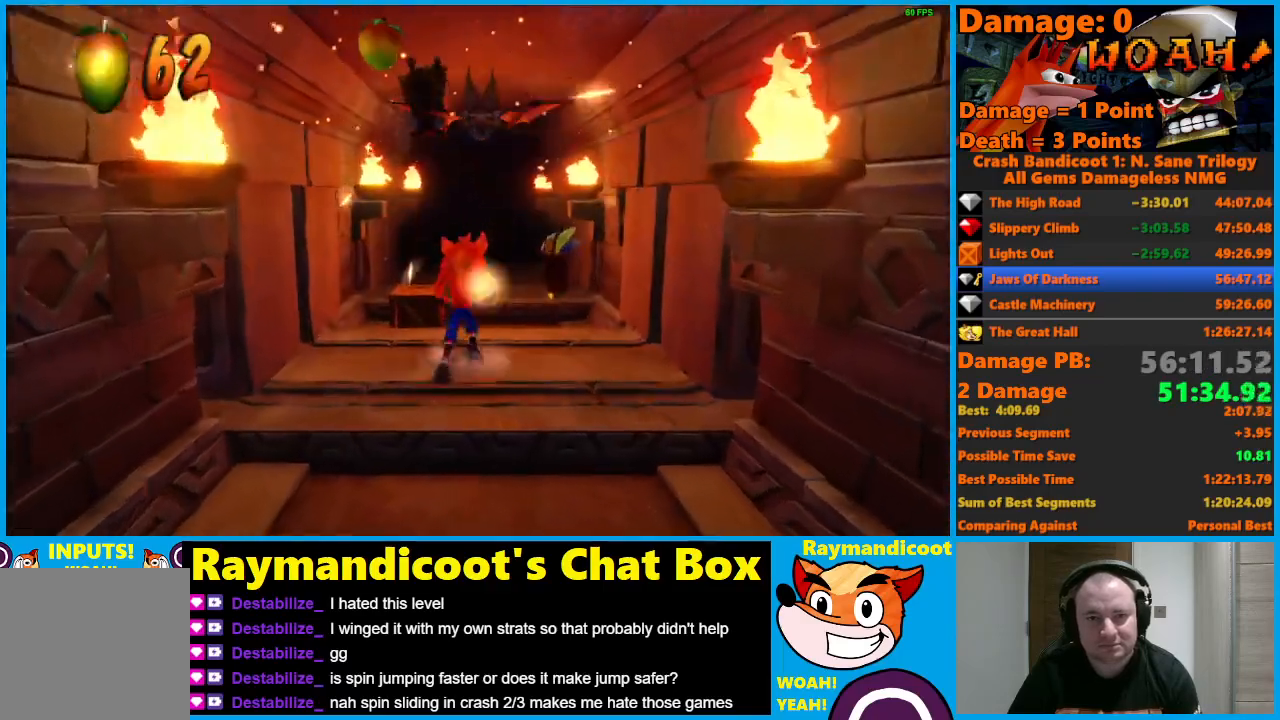
{"buttons": ["A", "DPAD_UP"], "left_stick": "center", "right_stick": "center", "events": [[17, "X", "down"], [283, "X", "up"], [500, "A", "down"]]}
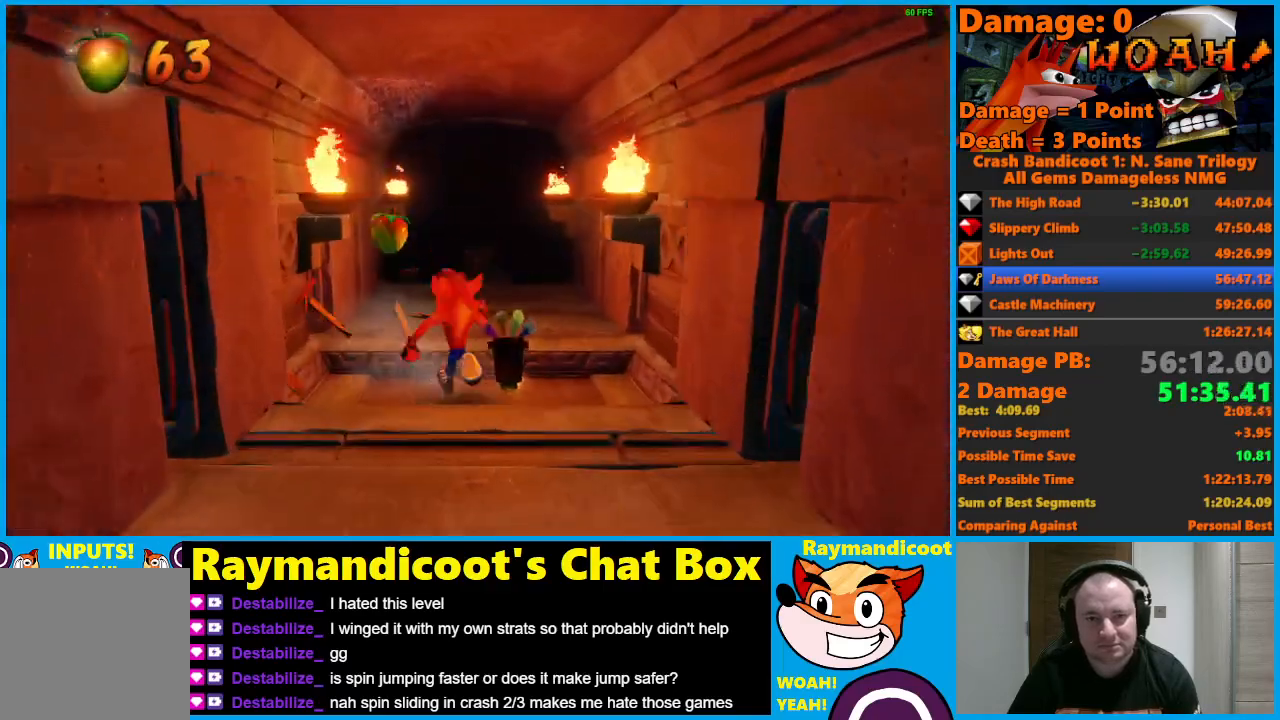
{"buttons": ["DPAD_UP"], "left_stick": "center", "right_stick": "center", "events": [[67, "X", "down"], [250, "A", "up"], [250, "X", "up"], [283, "DPAD_RIGHT", "down"], [367, "DPAD_RIGHT", "up"]]}
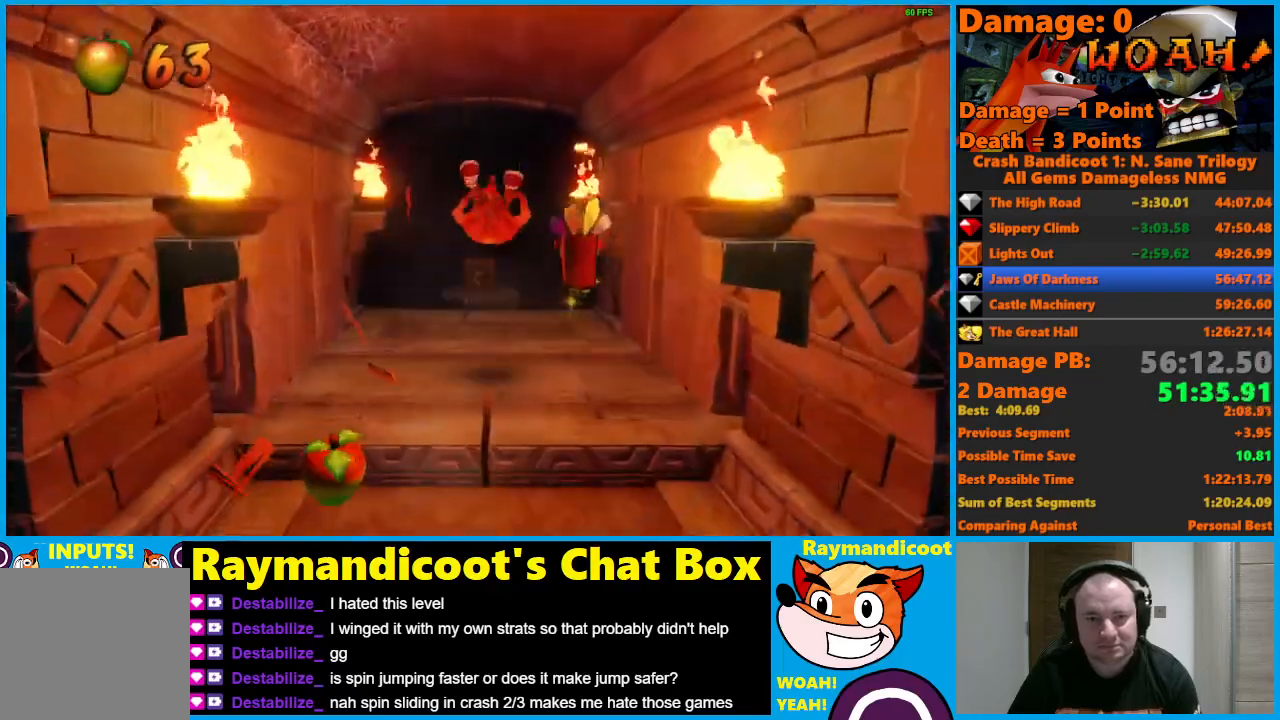
{"buttons": ["DPAD_UP"], "left_stick": "center", "right_stick": "center", "events": []}
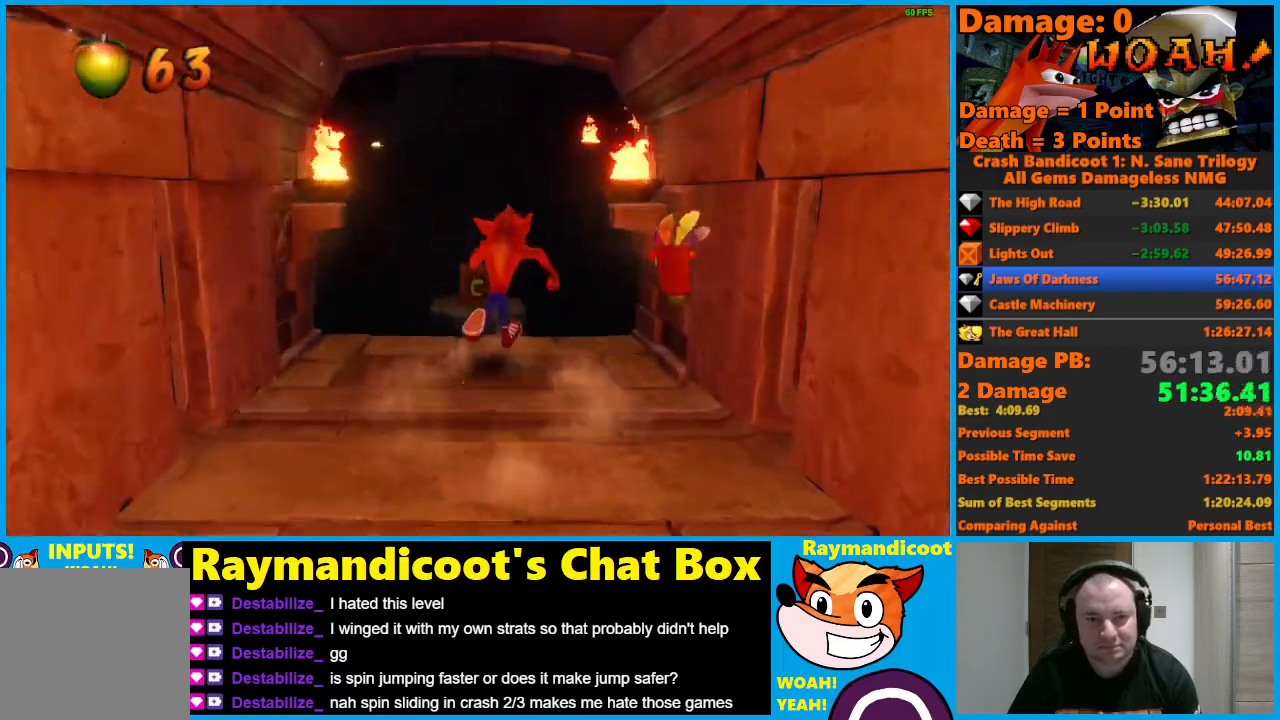
{"buttons": ["A", "DPAD_UP"], "left_stick": "center", "right_stick": "center", "events": [[167, "A", "down"]]}
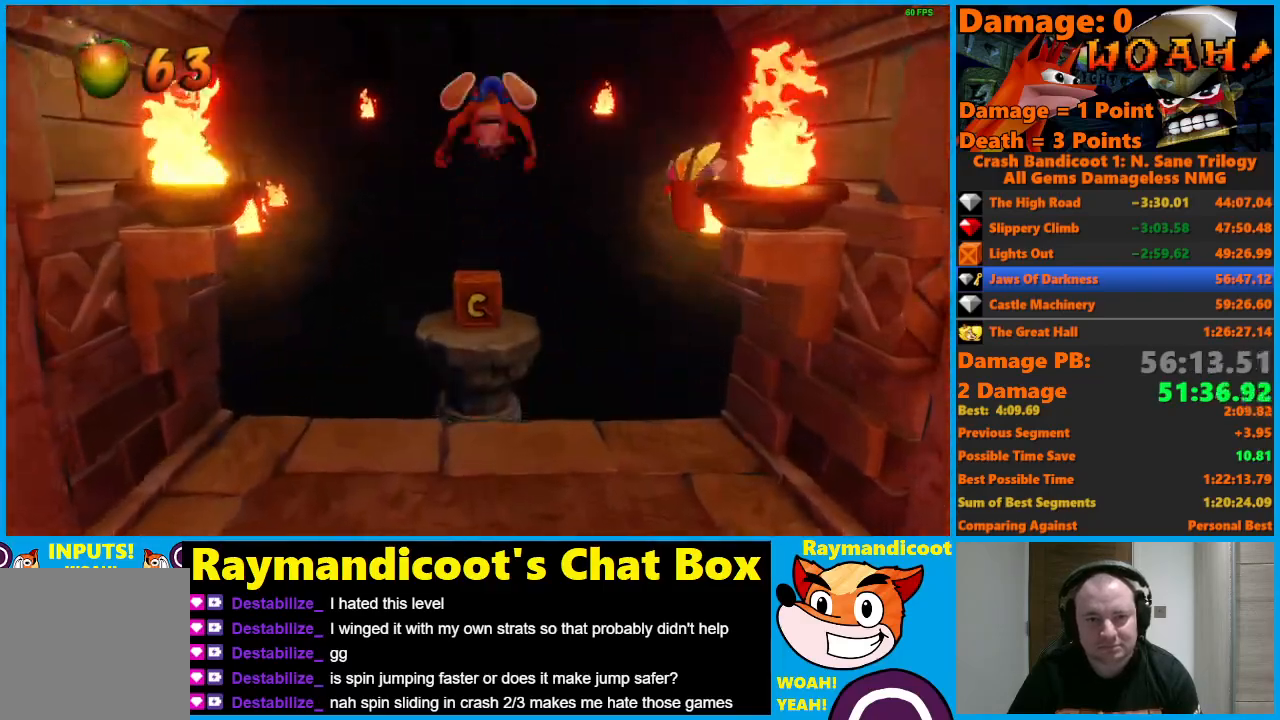
{"buttons": [], "left_stick": "center", "right_stick": "center", "events": [[133, "X", "down"], [333, "A", "up"], [333, "X", "up"], [483, "DPAD_UP", "up"]]}
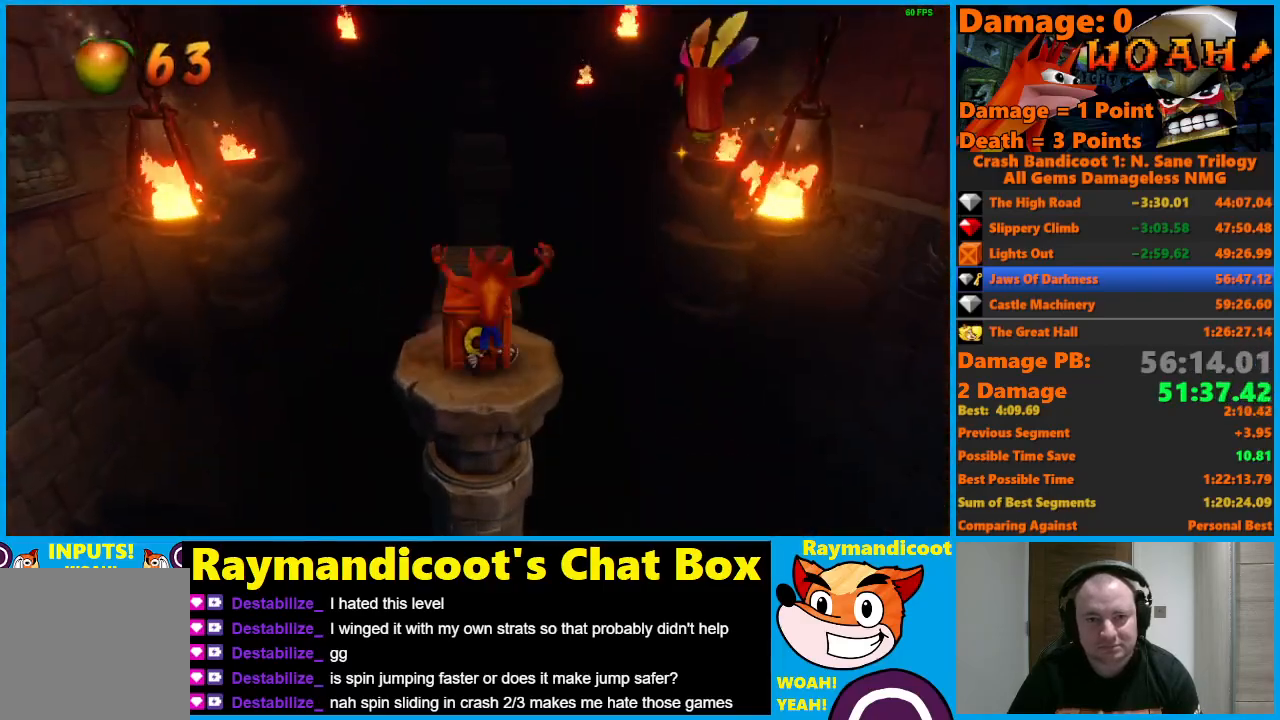
{"buttons": [], "left_stick": "center", "right_stick": "center", "events": []}
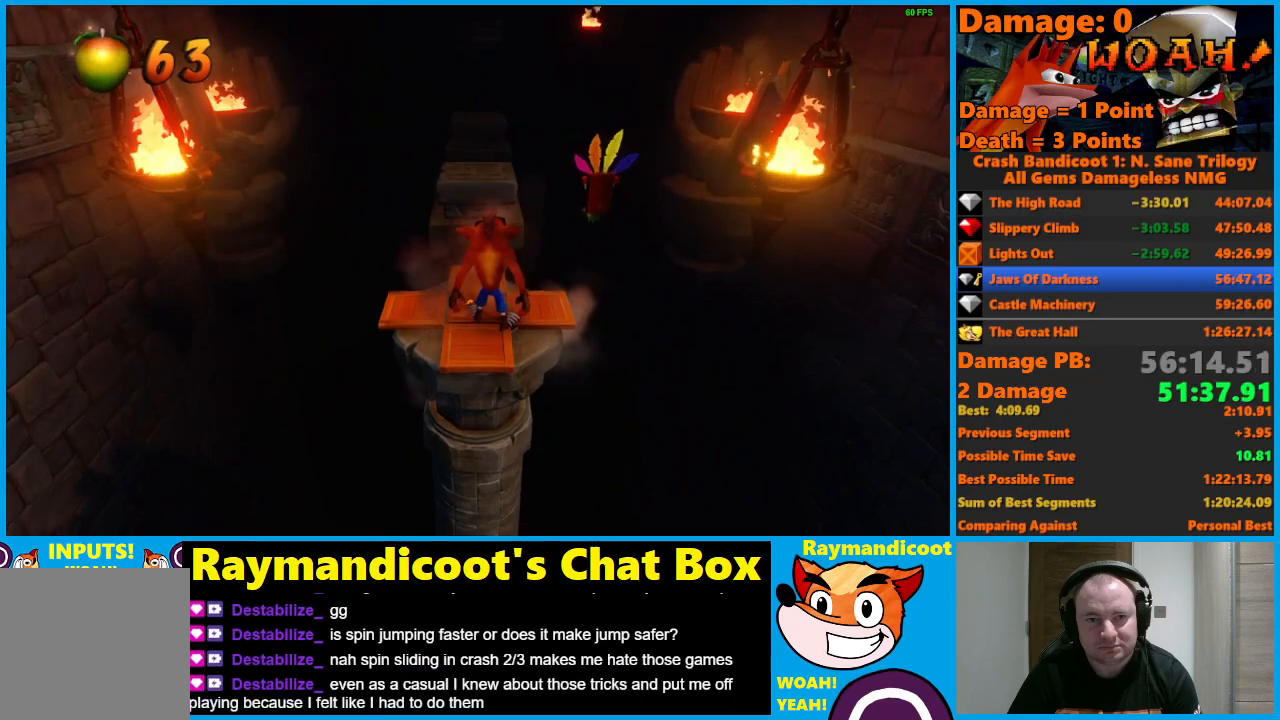
{"buttons": ["X", "DPAD_UP"], "left_stick": "center", "right_stick": "center", "events": [[467, "DPAD_UP", "down"], [500, "X", "down"]]}